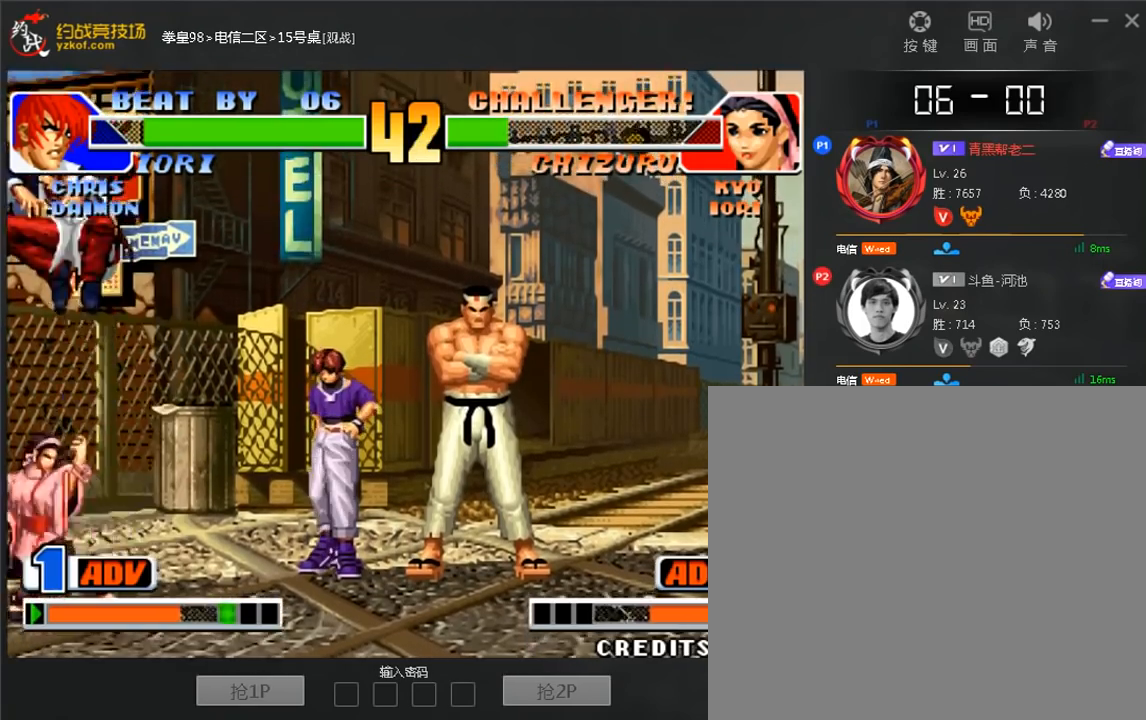
Gameplay with a controller (arcade stick); each line is a JSON object with the inputs held at the frame after it. "events" lists button and stick changes between this image and that frame as [ms after this image, input, new state], when the widget could be followed in between. Not read: L3 R3.
{"buttons": ["C"], "left_stick": "left", "events": [[200, "C", "up"], [240, "left_stick", "left"], [440, "C", "down"]]}
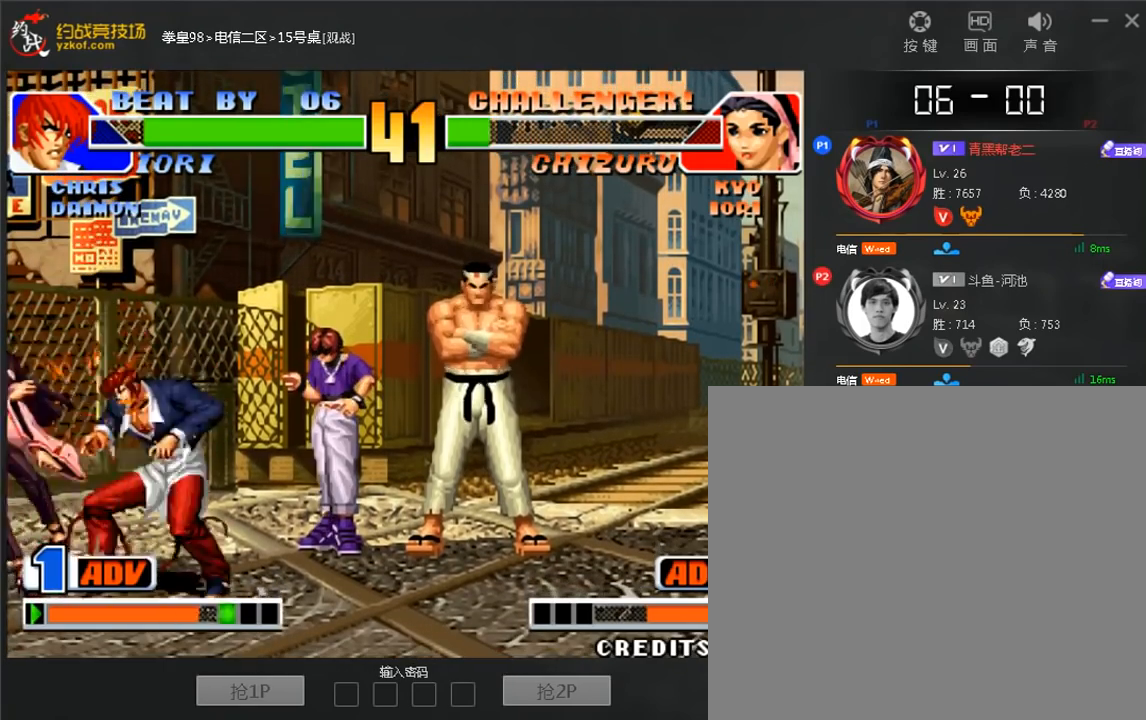
{"buttons": [], "left_stick": "center"}
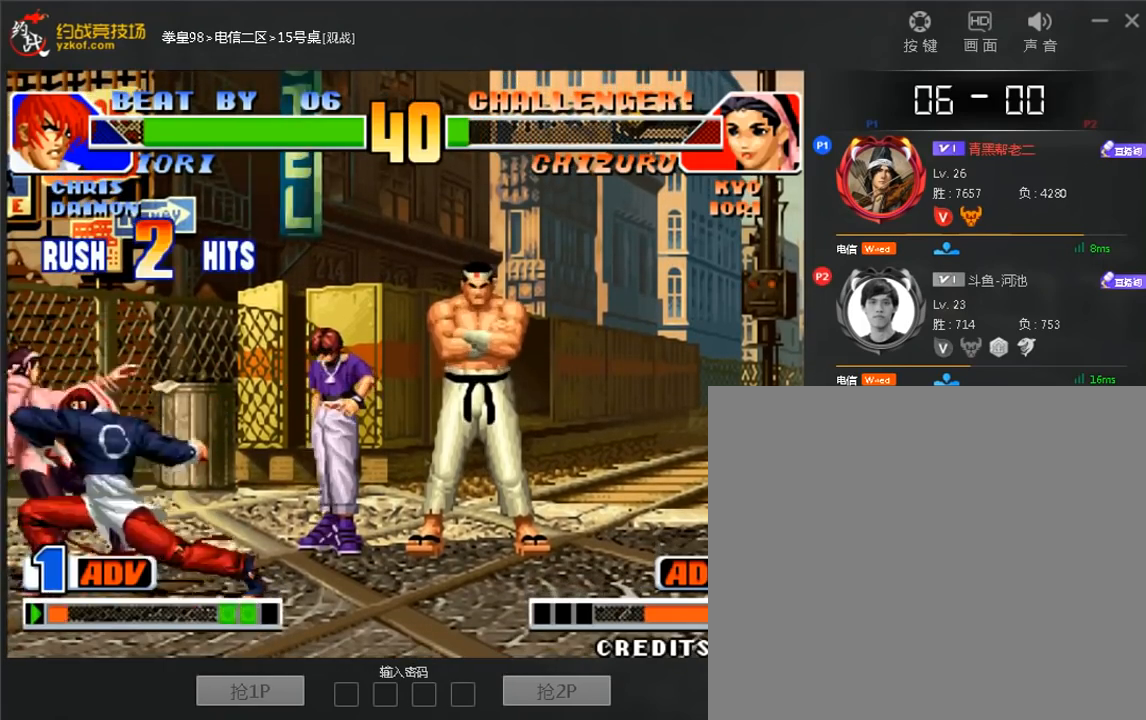
{"buttons": ["D"], "left_stick": "up", "events": [[80, "D", "down"], [240, "left_stick", "up"]]}
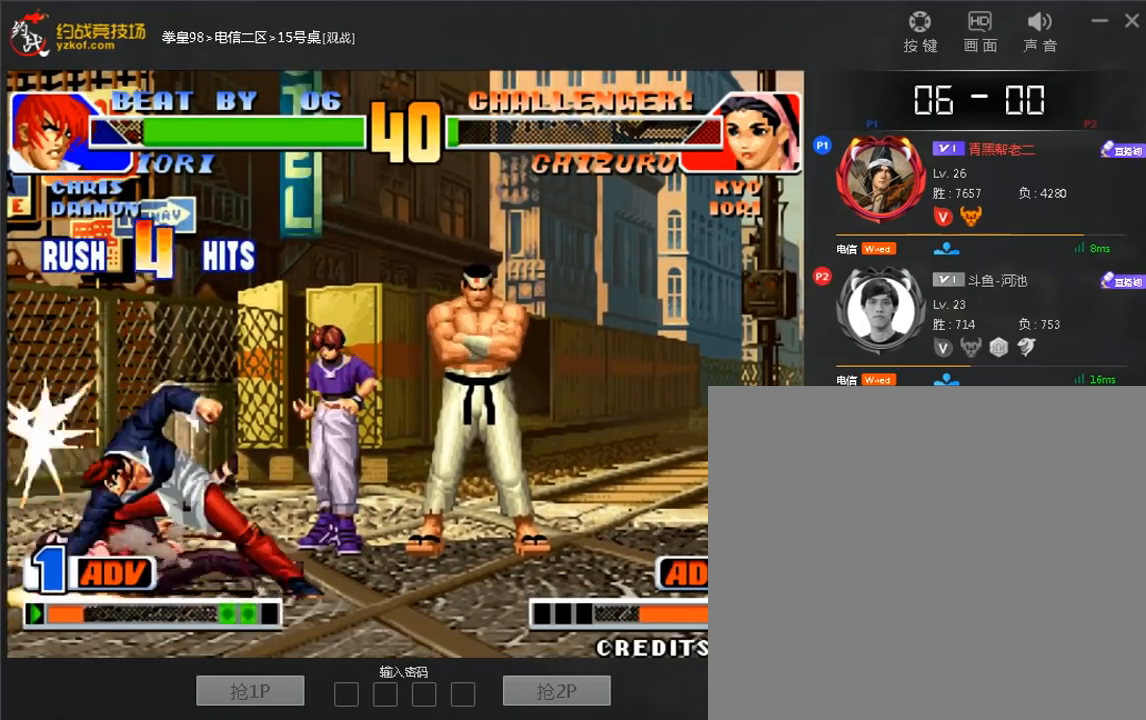
{"buttons": ["D"], "left_stick": "up", "events": []}
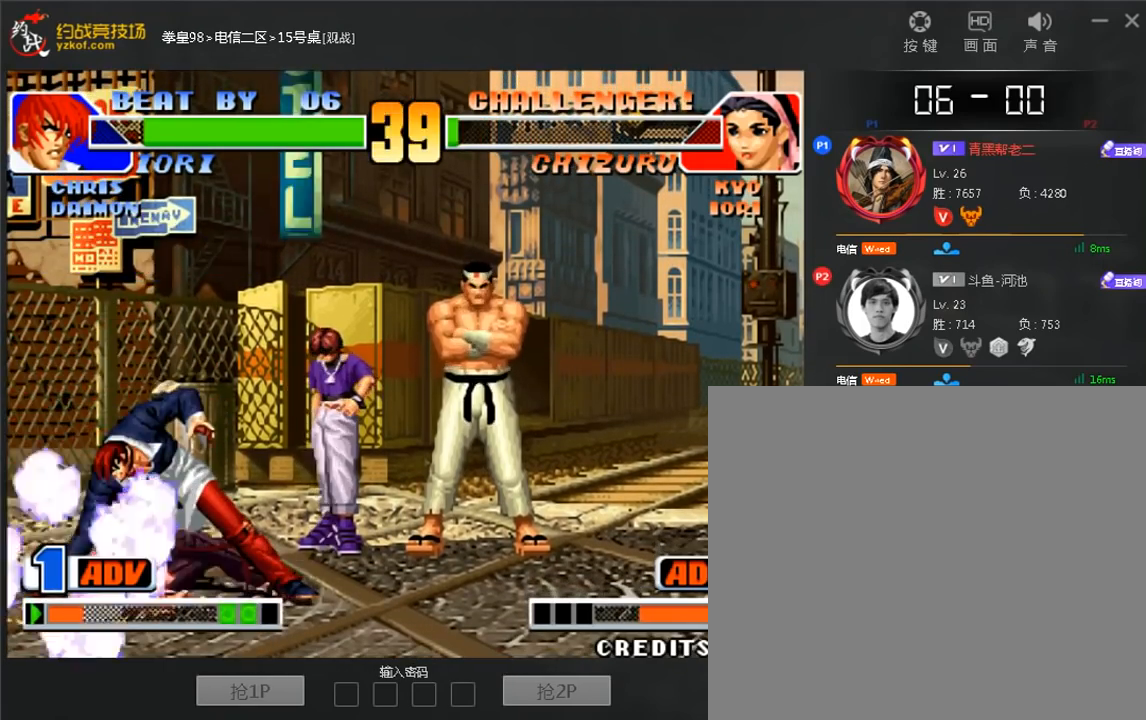
{"buttons": ["C", "D"], "left_stick": "down-right", "events": [[360, "left_stick", "right"], [400, "C", "down"], [440, "left_stick", "down-right"]]}
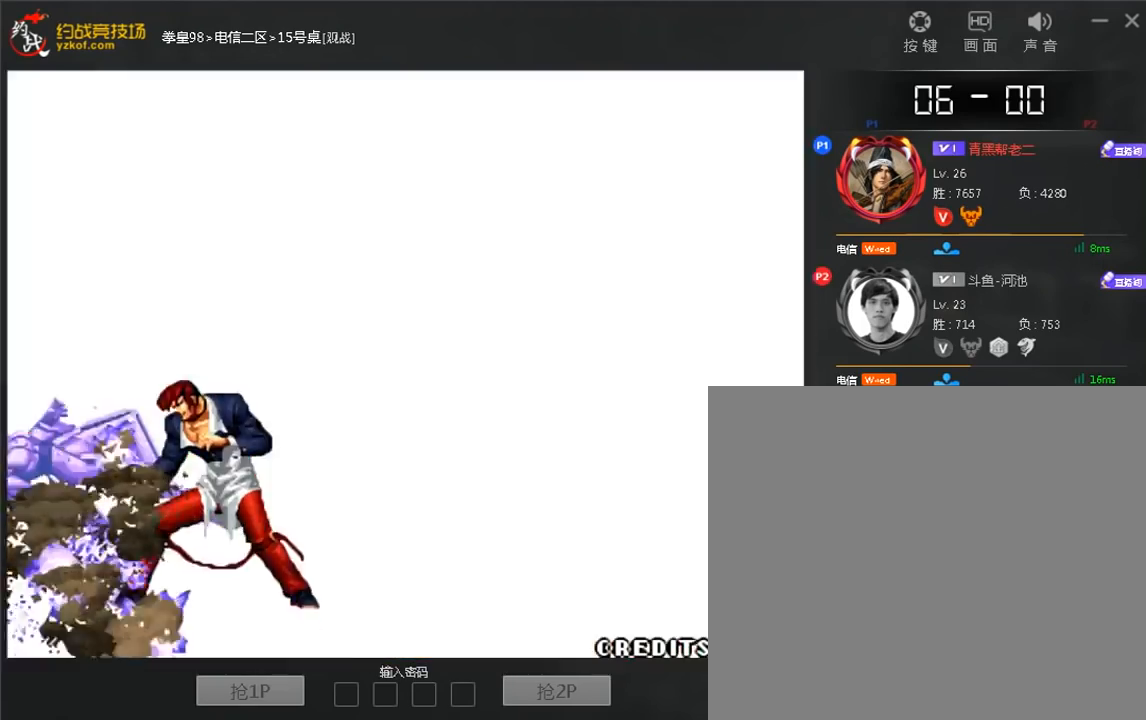
{"buttons": ["C", "D"], "left_stick": "down", "events": [[480, "left_stick", "down"]]}
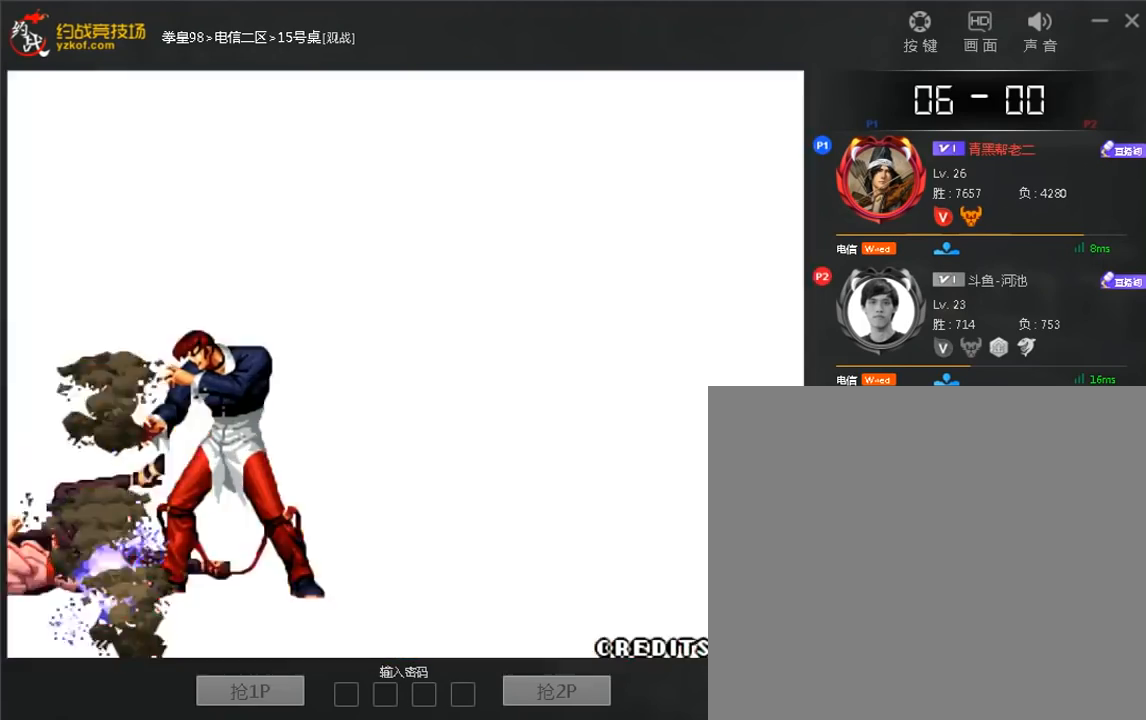
{"buttons": ["C"], "left_stick": "center", "events": [[40, "left_stick", "down-left"], [120, "C", "up"], [120, "D", "up"], [160, "left_stick", "center"], [320, "C", "down"]]}
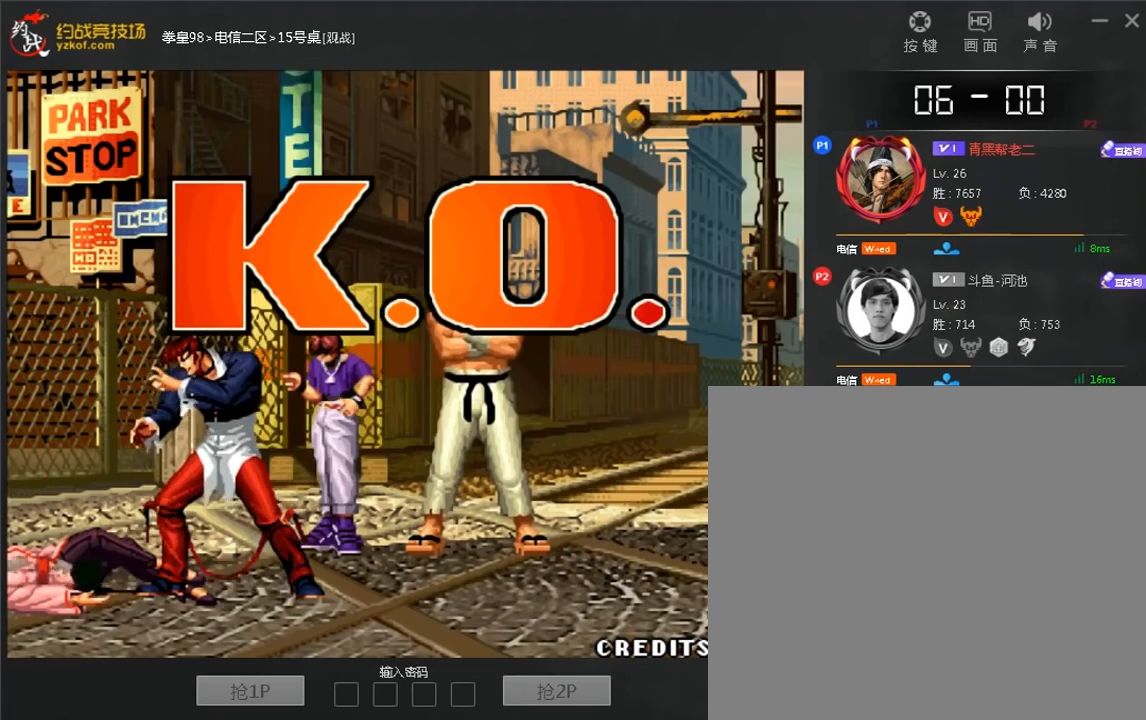
{"buttons": [], "left_stick": "left", "events": [[160, "C", "up"], [320, "C", "down"], [400, "C", "up"], [480, "left_stick", "left"]]}
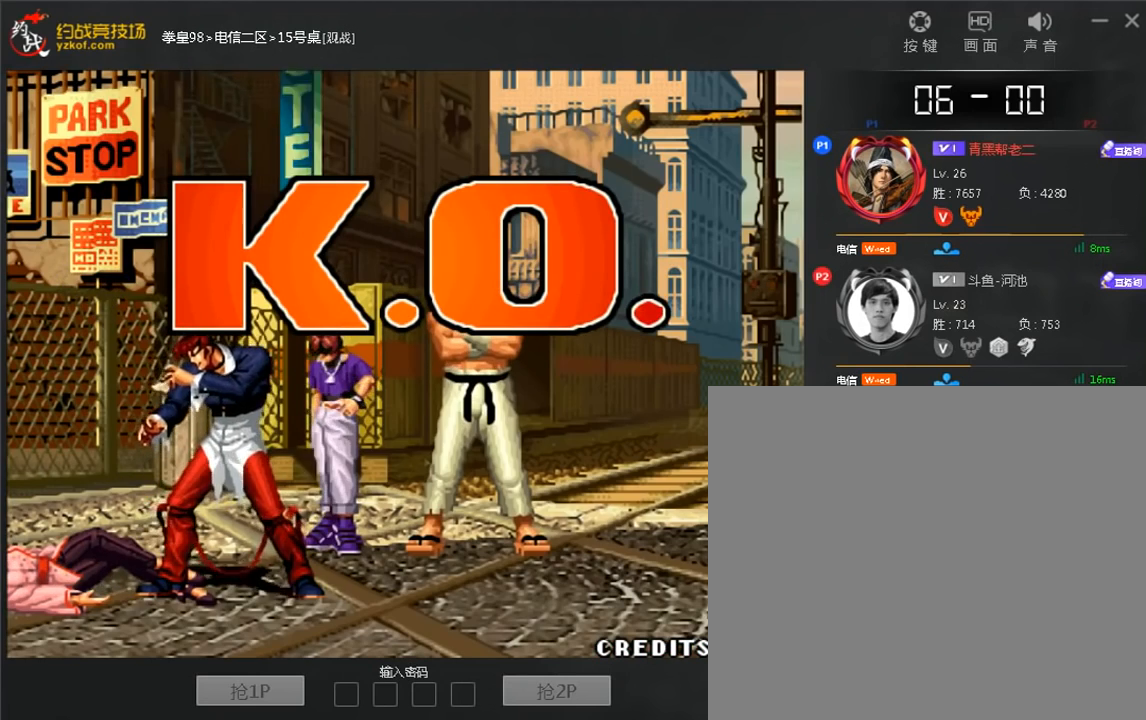
{"buttons": [], "left_stick": "left", "events": [[40, "C", "down"], [160, "C", "up"], [200, "left_stick", "center"], [360, "left_stick", "down"], [480, "left_stick", "left"]]}
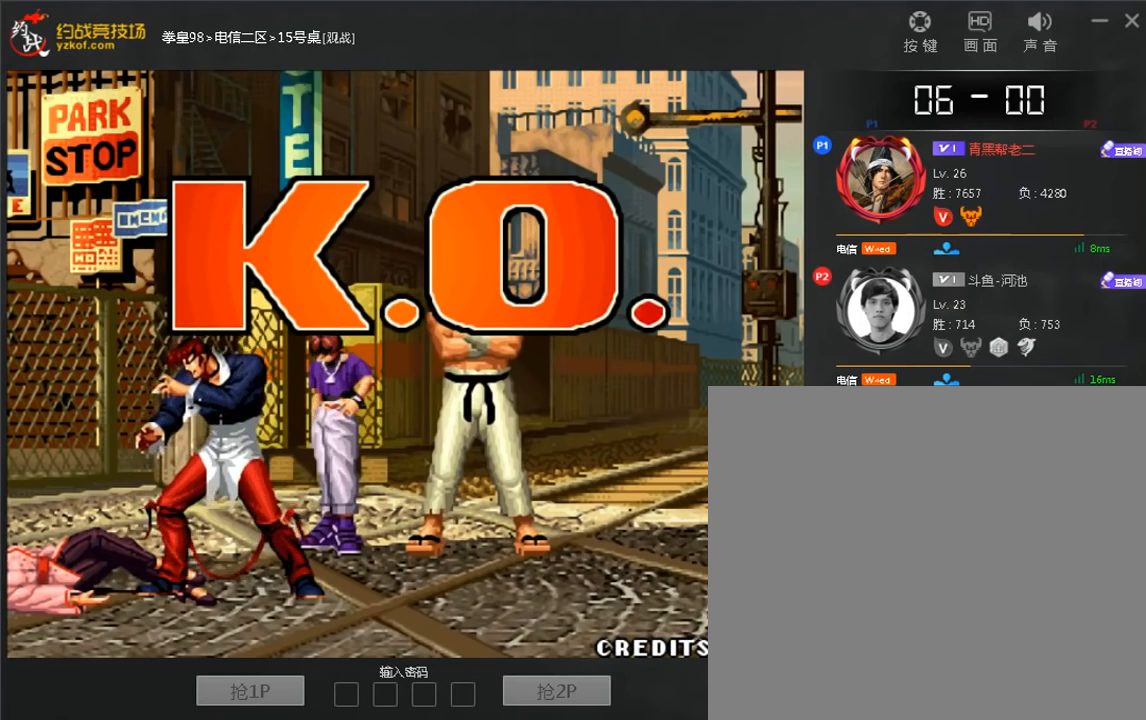
{"buttons": ["C"], "left_stick": "center", "events": [[40, "C", "down"], [120, "left_stick", "center"]]}
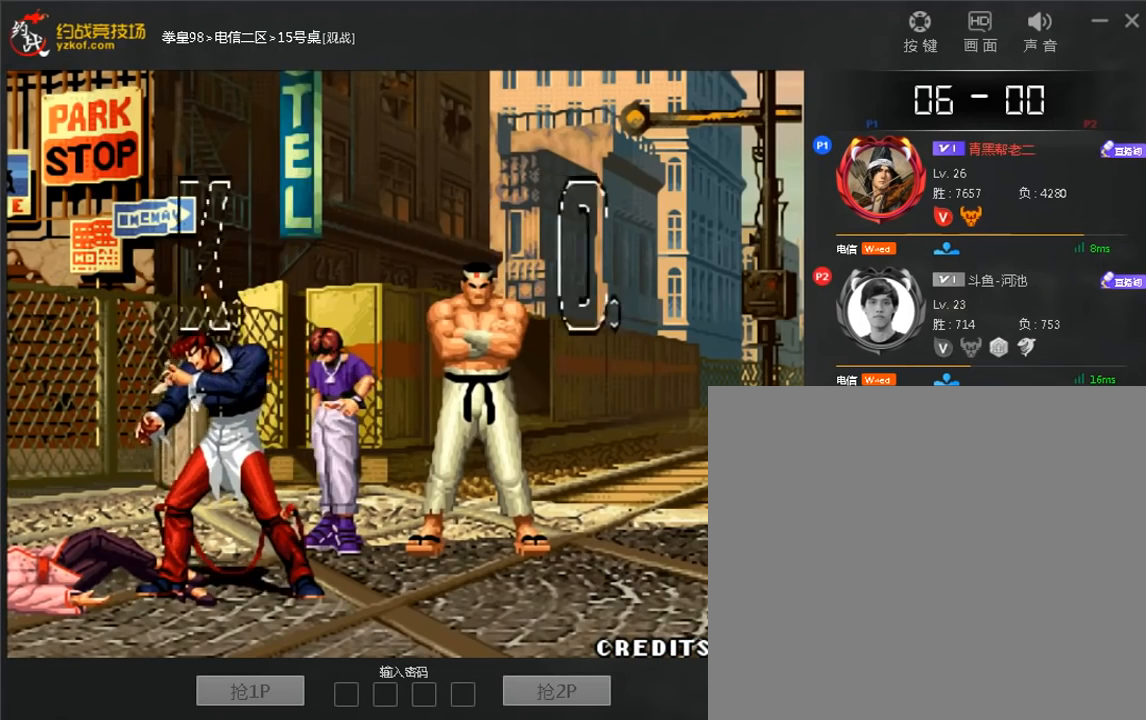
{"buttons": [], "left_stick": "center", "events": [[280, "C", "up"]]}
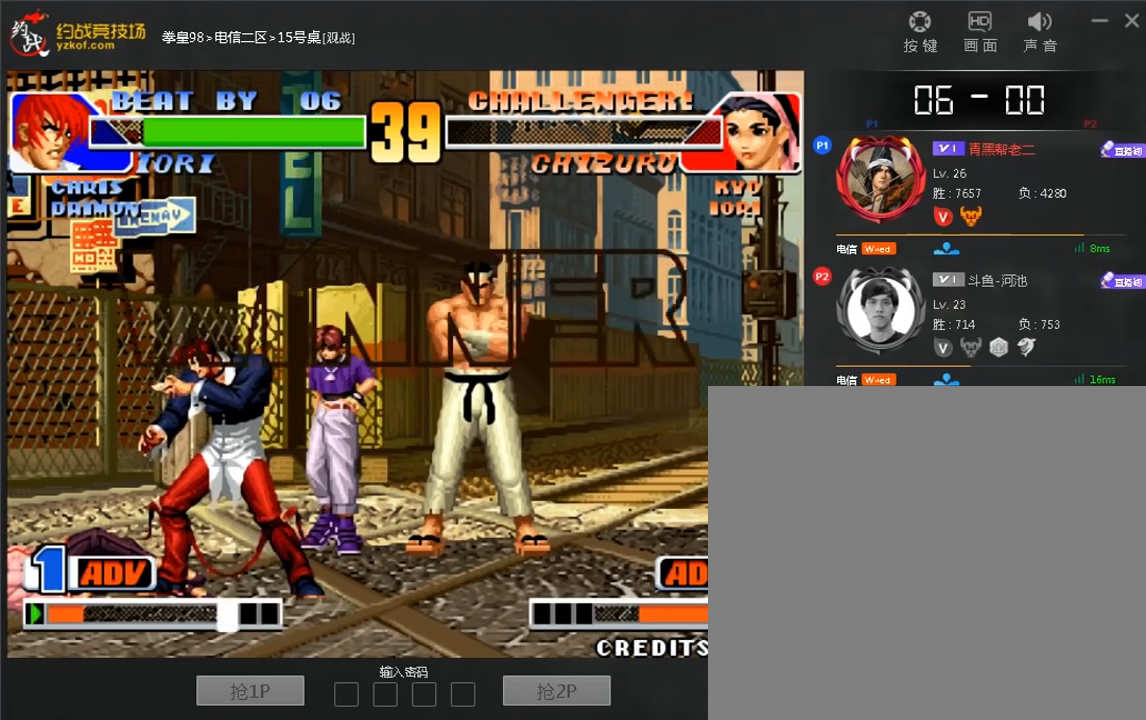
{"buttons": [], "left_stick": "center", "events": []}
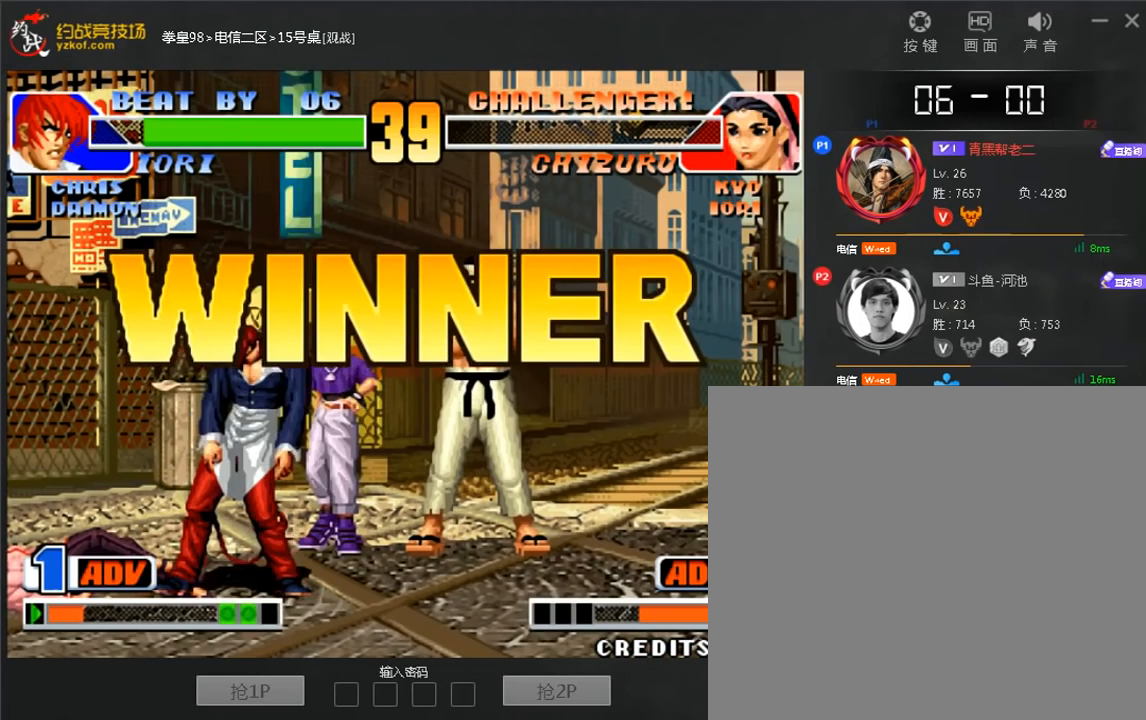
{"buttons": ["C"], "left_stick": "center", "events": [[240, "C", "down"]]}
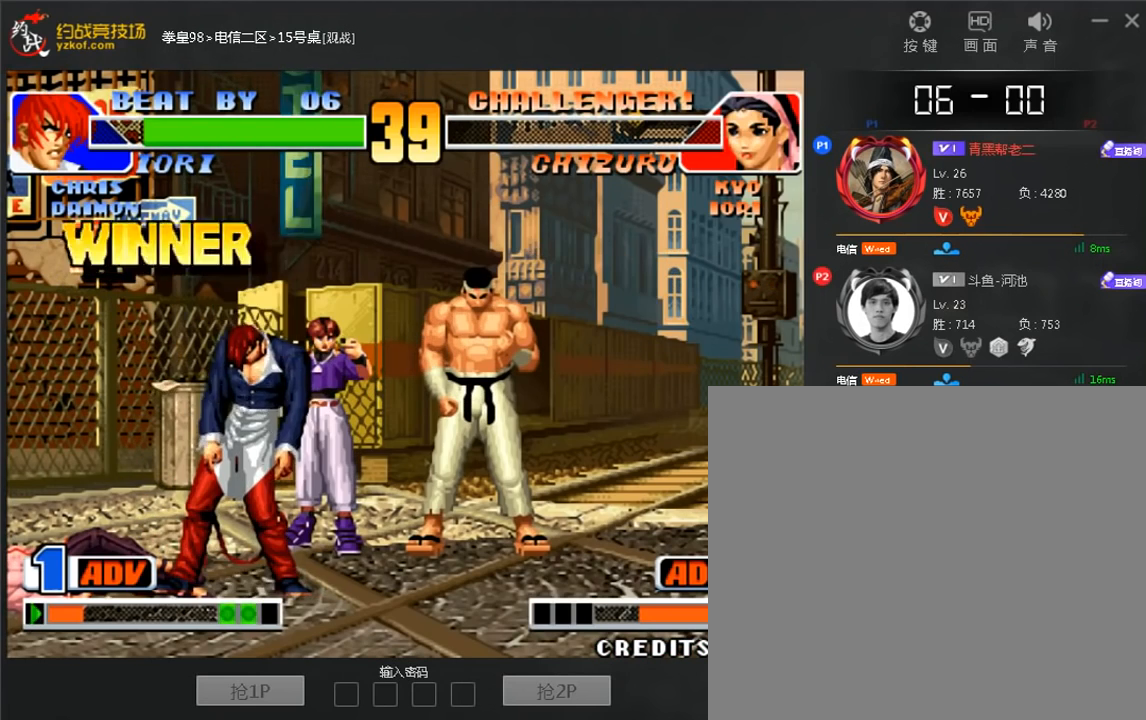
{"buttons": [], "left_stick": "down-right", "events": [[80, "A", "down"], [200, "A", "up"], [200, "C", "up"], [320, "C", "down"], [400, "C", "up"], [520, "left_stick", "down-right"]]}
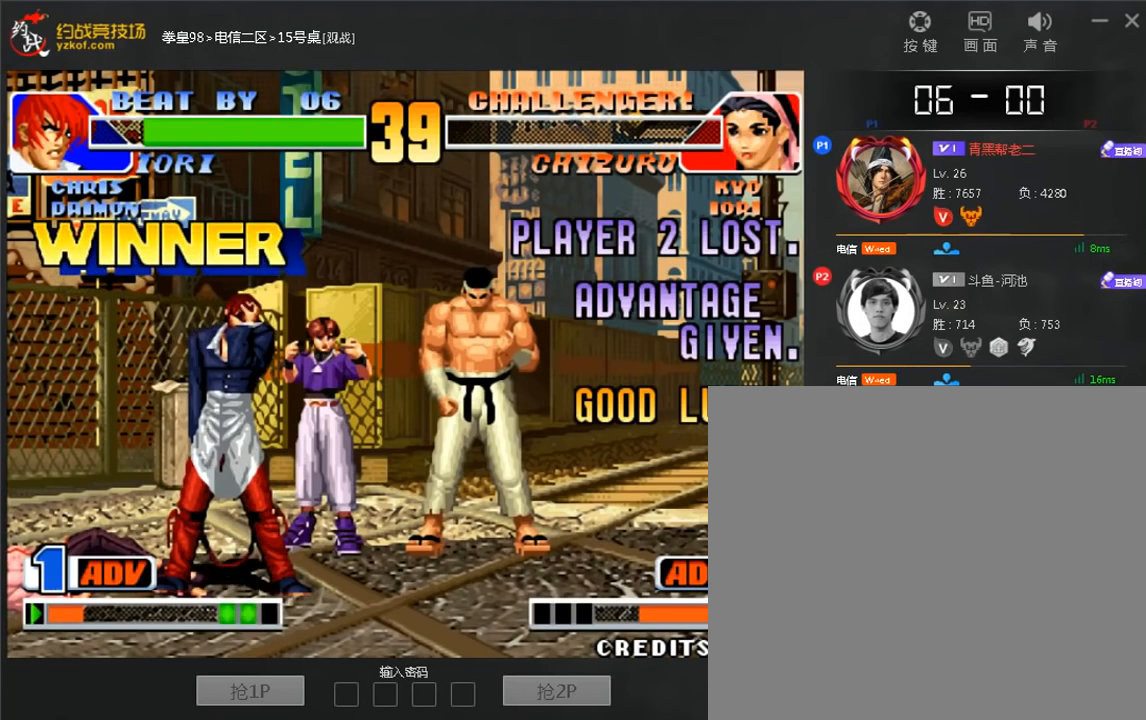
{"buttons": ["C"], "left_stick": "center", "events": [[40, "C", "down"], [40, "left_stick", "right"], [120, "C", "up"], [120, "left_stick", "center"], [200, "left_stick", "down"], [320, "left_stick", "right"], [360, "C", "down"], [400, "left_stick", "center"]]}
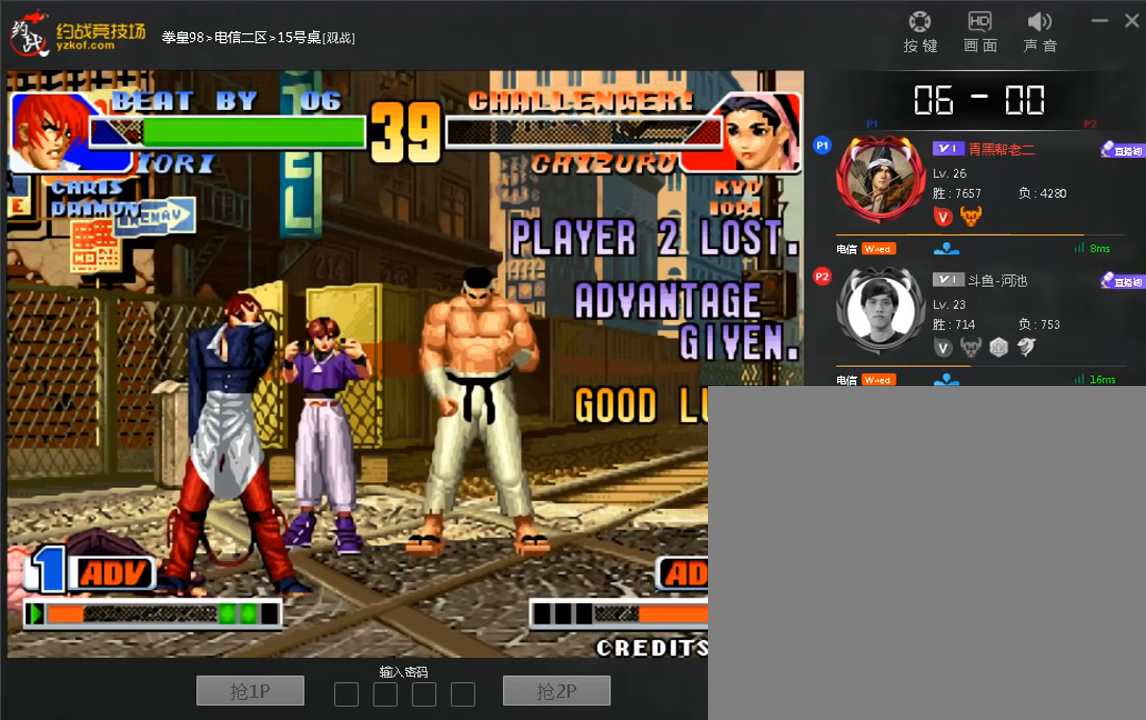
{"buttons": [], "left_stick": "center", "events": [[280, "C", "up"], [400, "left_stick", "left"], [480, "left_stick", "center"]]}
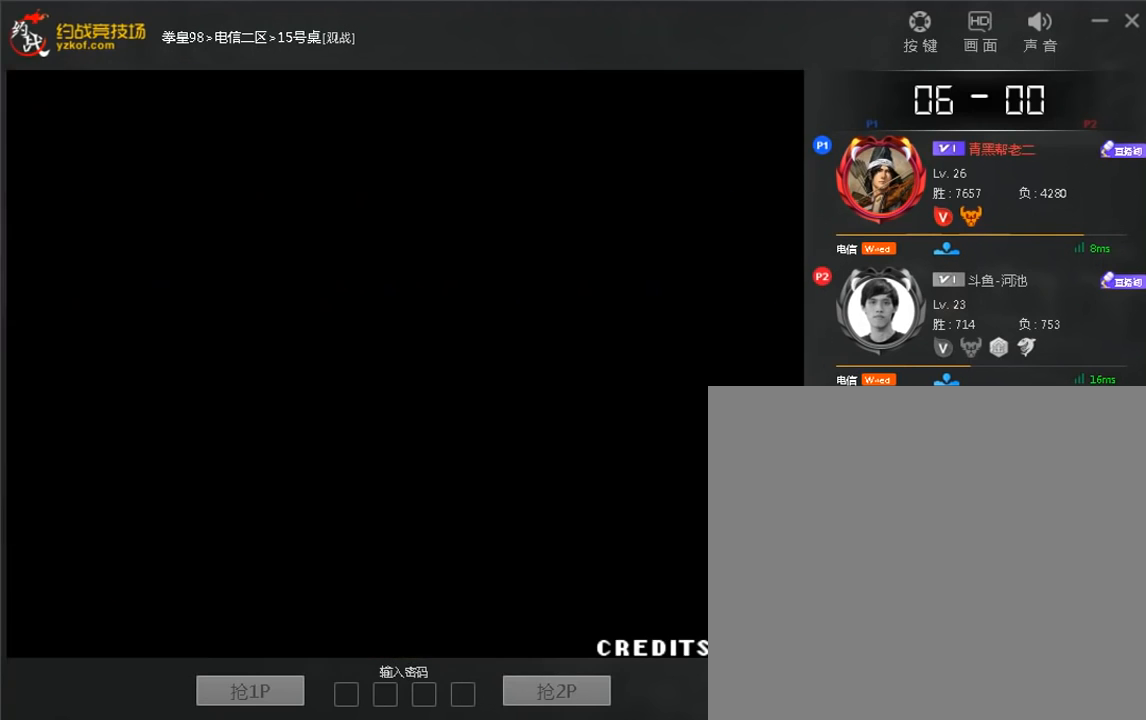
{"buttons": [], "left_stick": "left", "events": [[40, "left_stick", "down"], [240, "left_stick", "center"], [360, "left_stick", "left"]]}
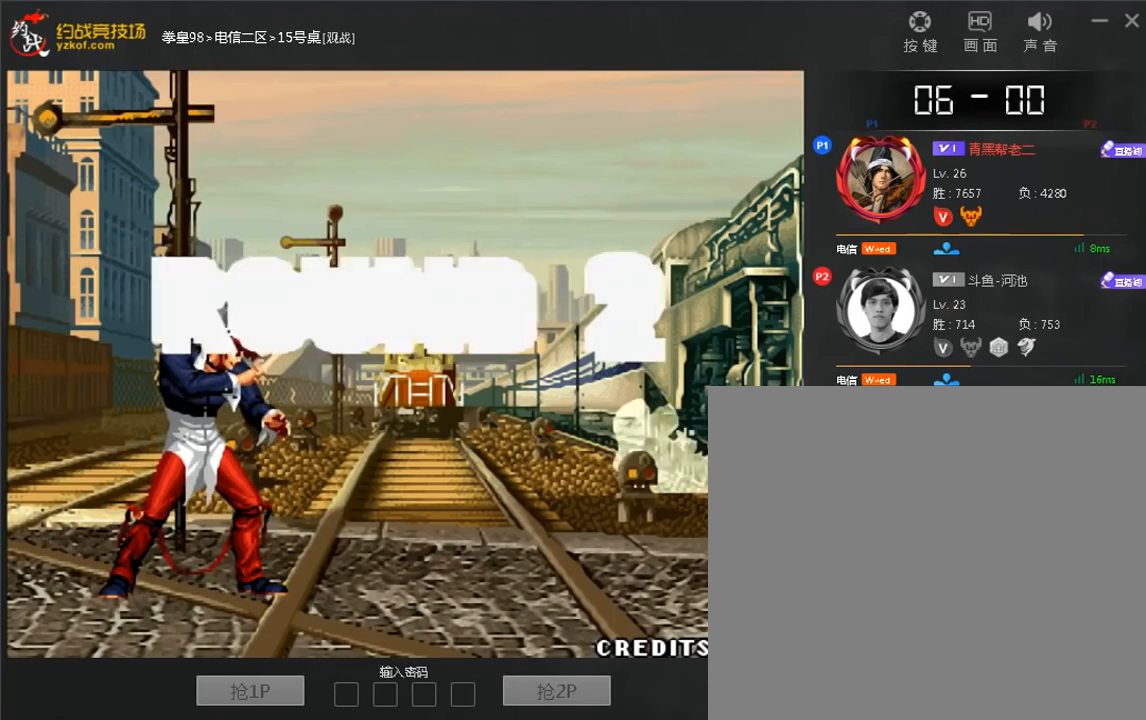
{"buttons": [], "left_stick": "center", "events": [[200, "left_stick", "center"], [360, "A", "down"], [440, "A", "up"], [440, "left_stick", "left"], [520, "left_stick", "center"]]}
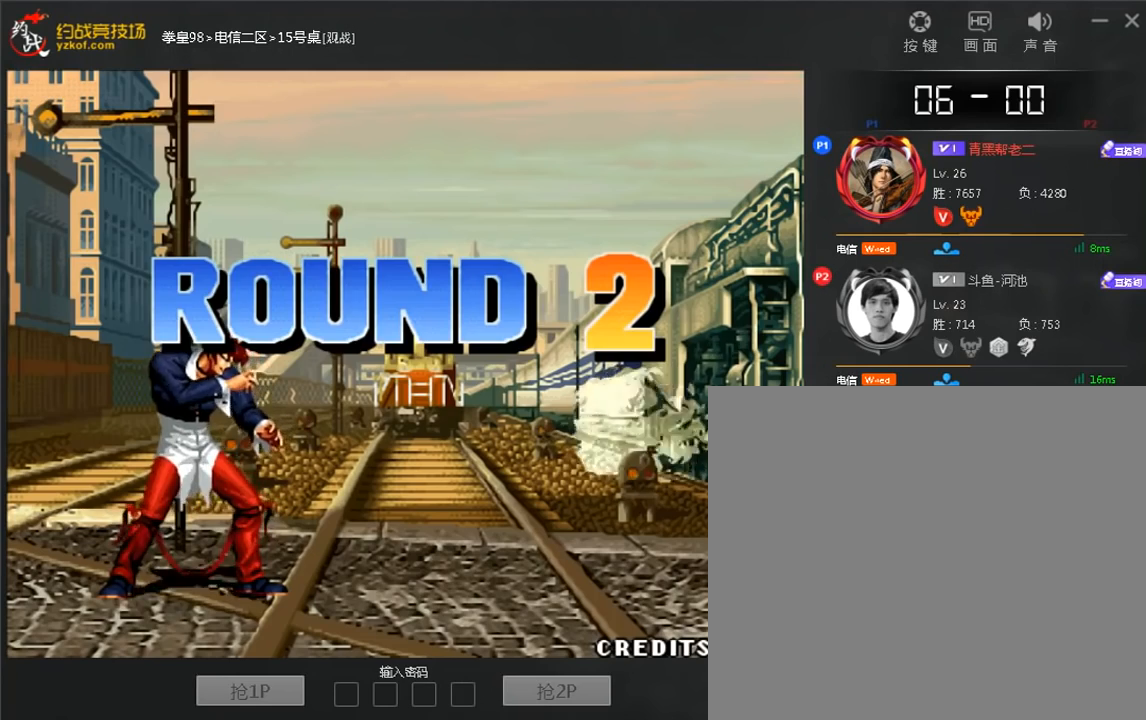
{"buttons": ["A"], "left_stick": "left", "events": [[40, "left_stick", "down"], [200, "left_stick", "center"], [440, "left_stick", "left"], [480, "A", "down"]]}
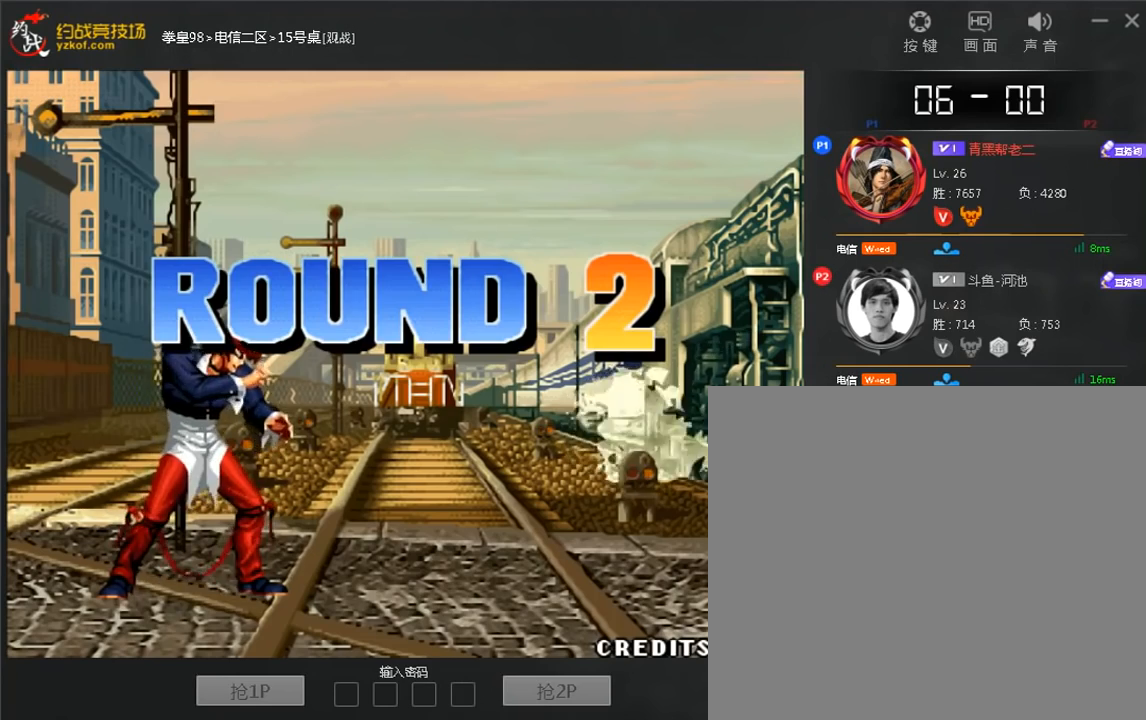
{"buttons": [], "left_stick": "right", "events": [[80, "A", "up"], [120, "left_stick", "down"], [240, "C", "down"], [280, "left_stick", "center"], [320, "C", "up"], [480, "left_stick", "right"]]}
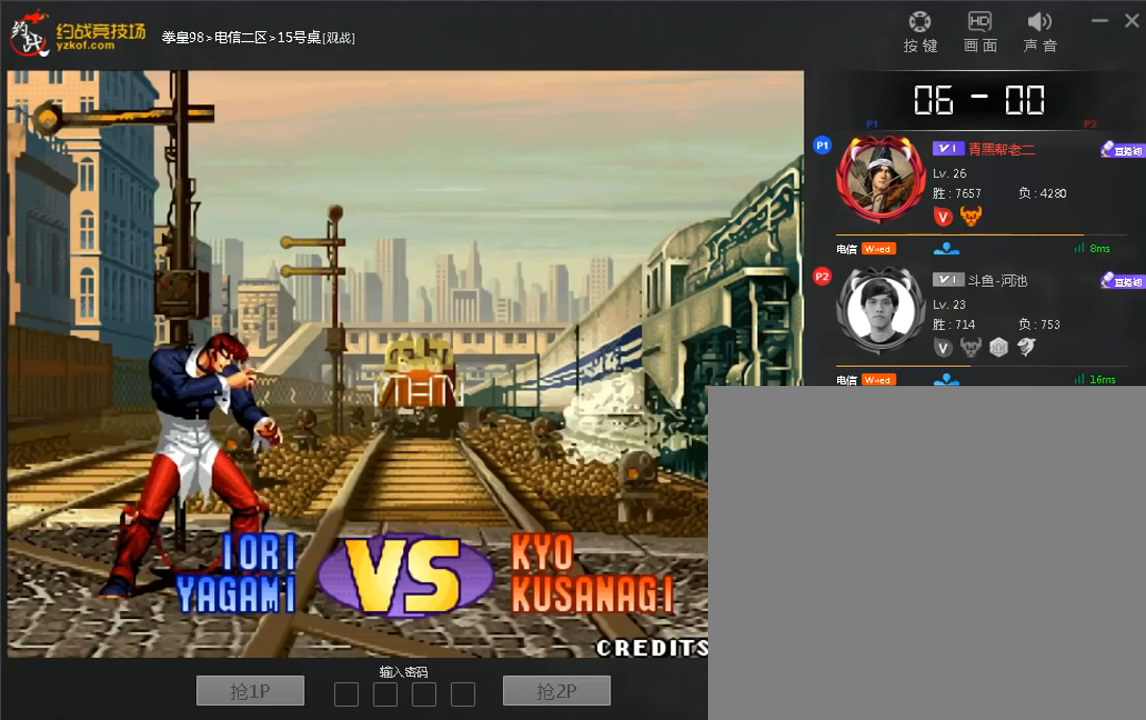
{"buttons": [], "left_stick": "center", "events": [[40, "left_stick", "center"]]}
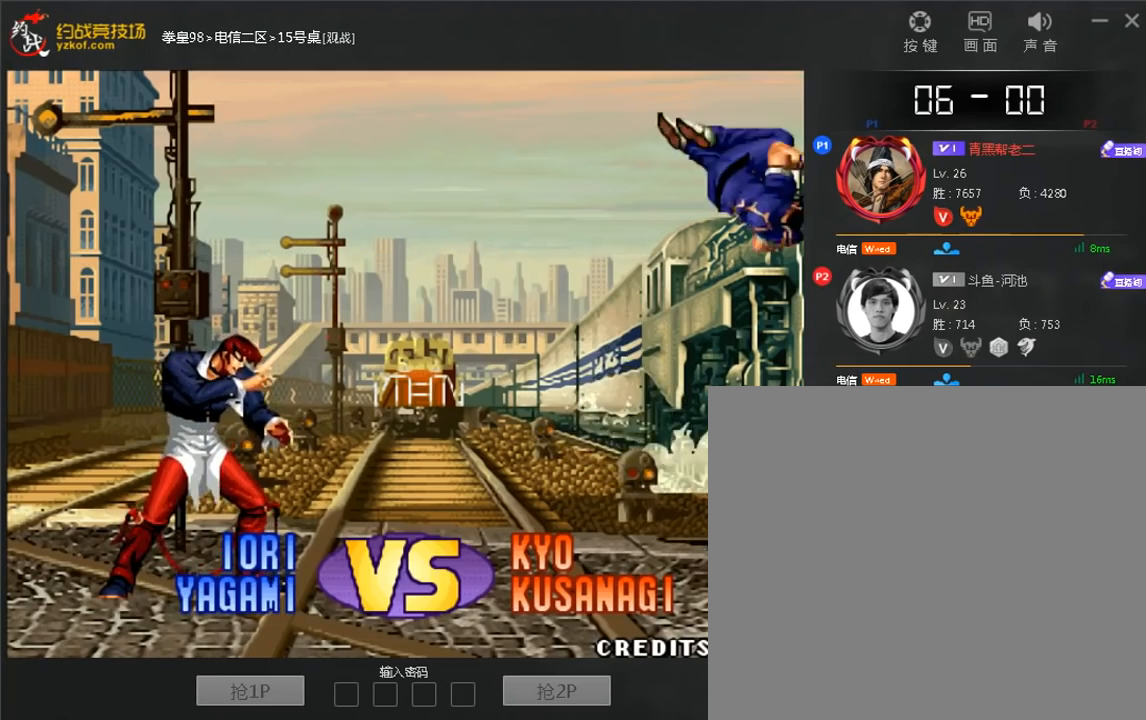
{"buttons": ["A", "C"], "left_stick": "center", "events": [[80, "C", "down"], [160, "C", "up"], [320, "A", "down"], [320, "C", "down"]]}
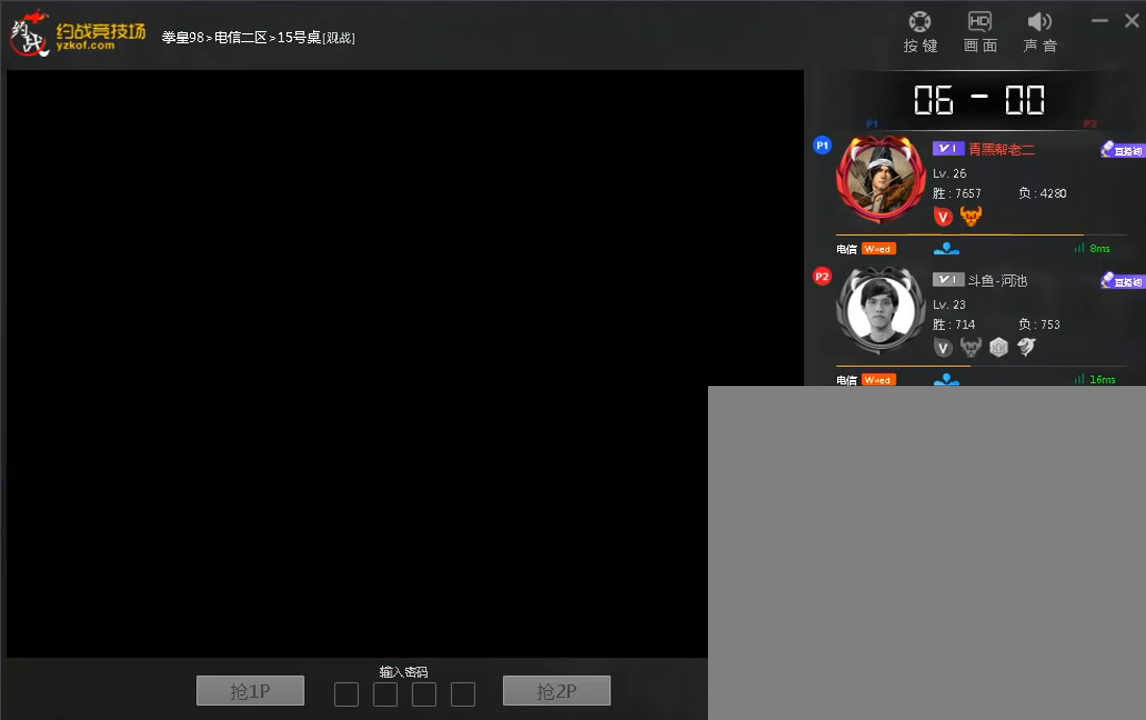
{"buttons": ["A"], "left_stick": "center", "events": [[40, "A", "up"], [40, "C", "up"], [200, "A", "down"]]}
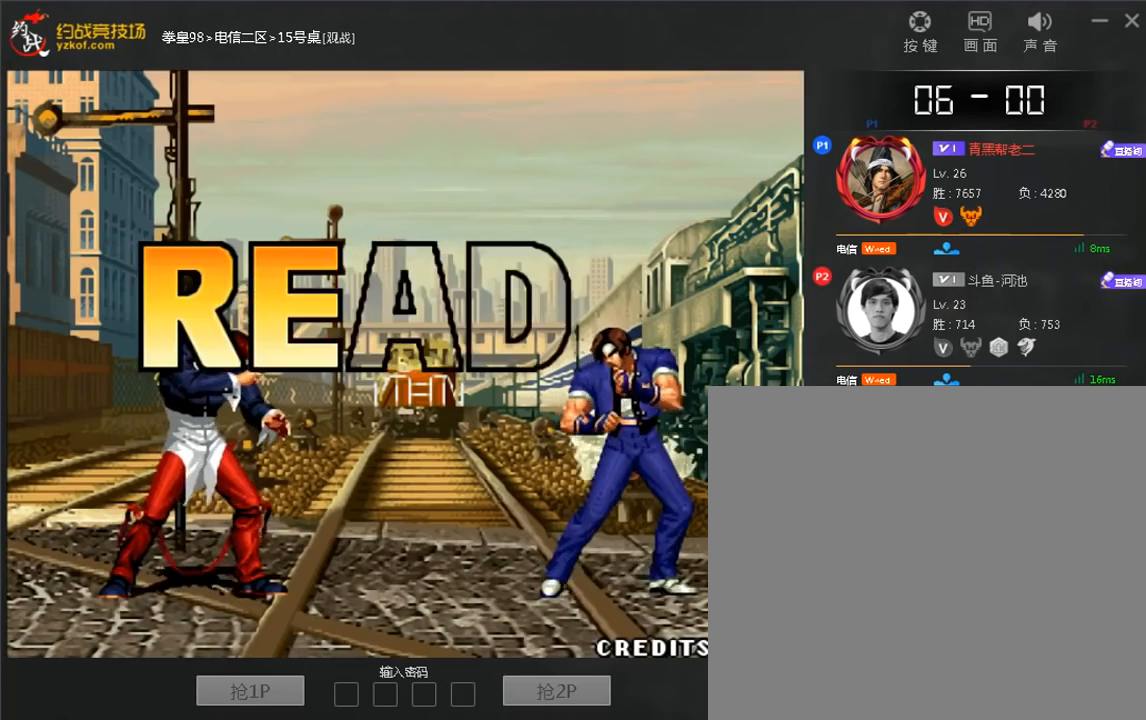
{"buttons": [], "left_stick": "center", "events": [[120, "A", "up"]]}
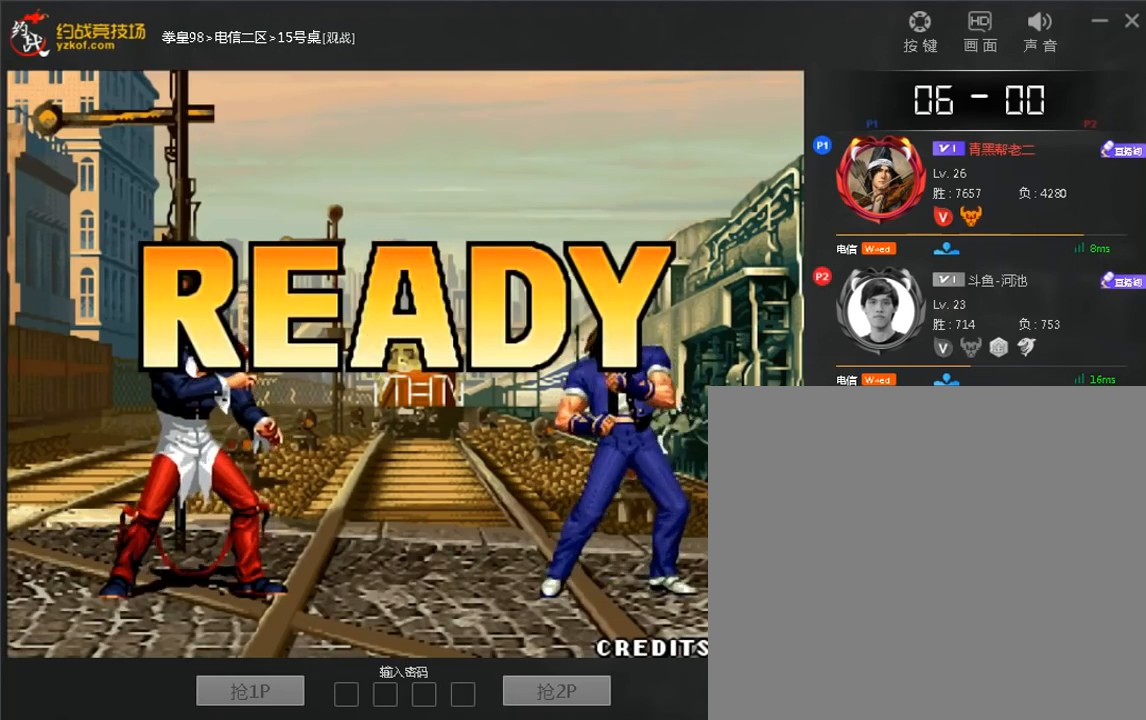
{"buttons": ["A", "D"], "left_stick": "center", "events": [[120, "A", "down"], [280, "D", "down"], [400, "A", "up"], [400, "D", "up"], [480, "A", "down"], [480, "D", "down"]]}
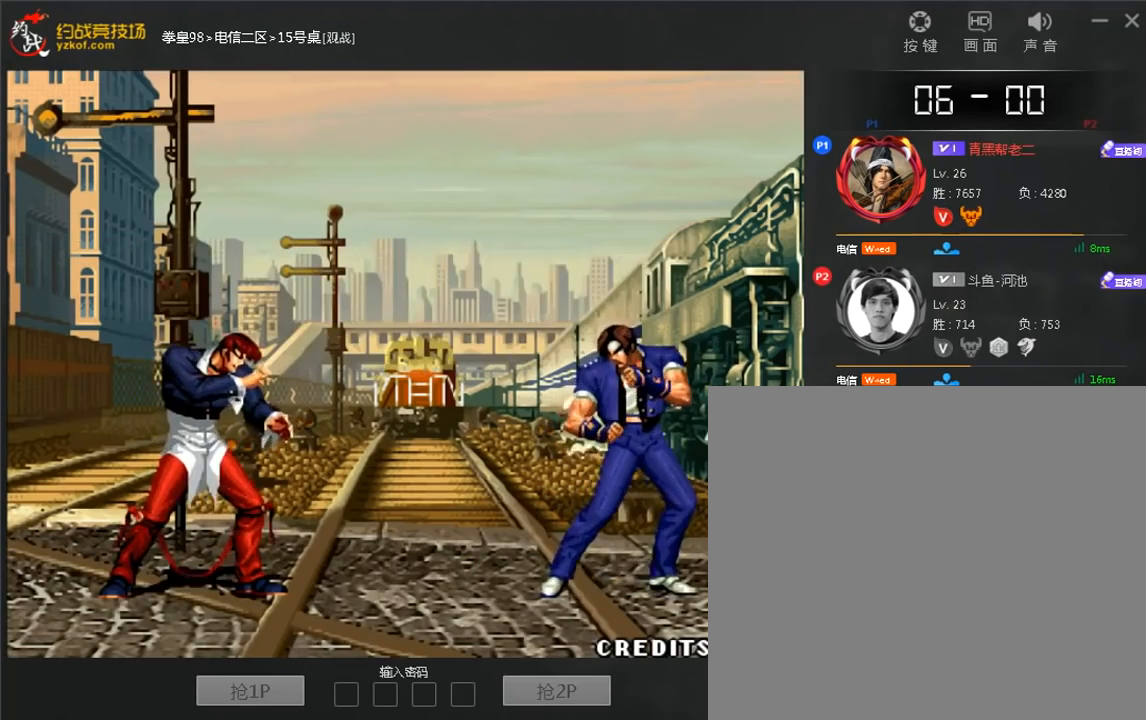
{"buttons": [], "left_stick": "center", "events": [[80, "left_stick", "up"], [120, "A", "up"], [120, "D", "up"], [200, "A", "down"], [320, "A", "up"], [400, "A", "down"], [400, "left_stick", "center"], [480, "A", "up"]]}
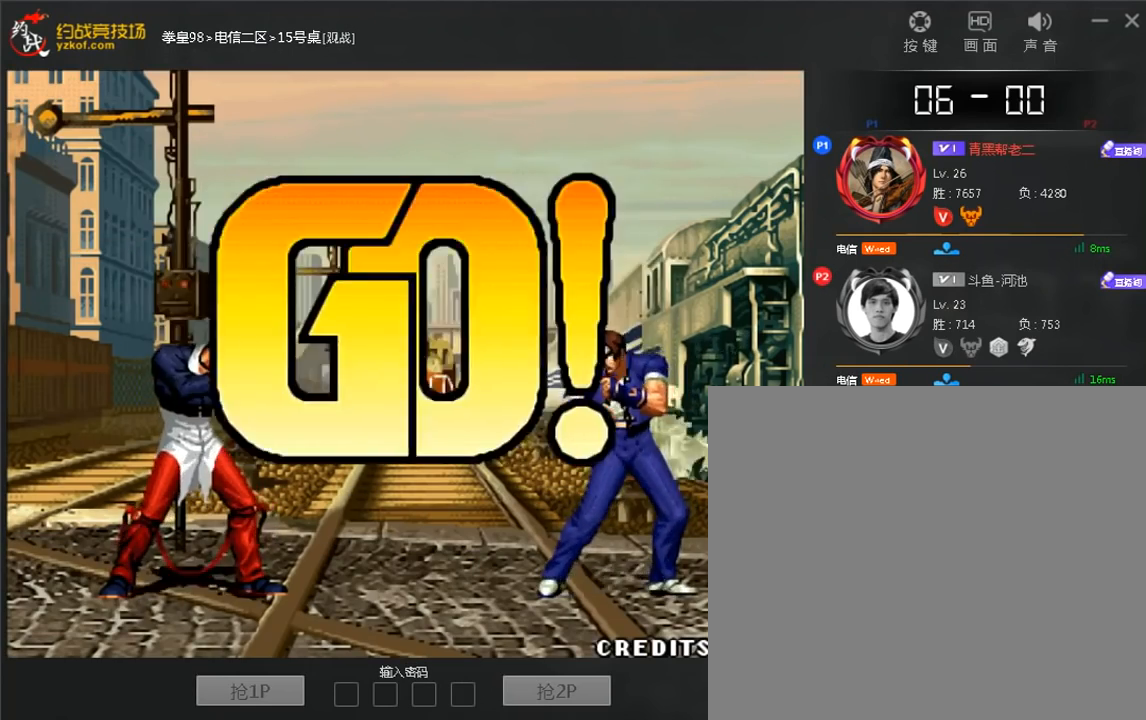
{"buttons": [], "left_stick": "right", "events": [[40, "A", "down"], [160, "A", "up"], [160, "left_stick", "right"]]}
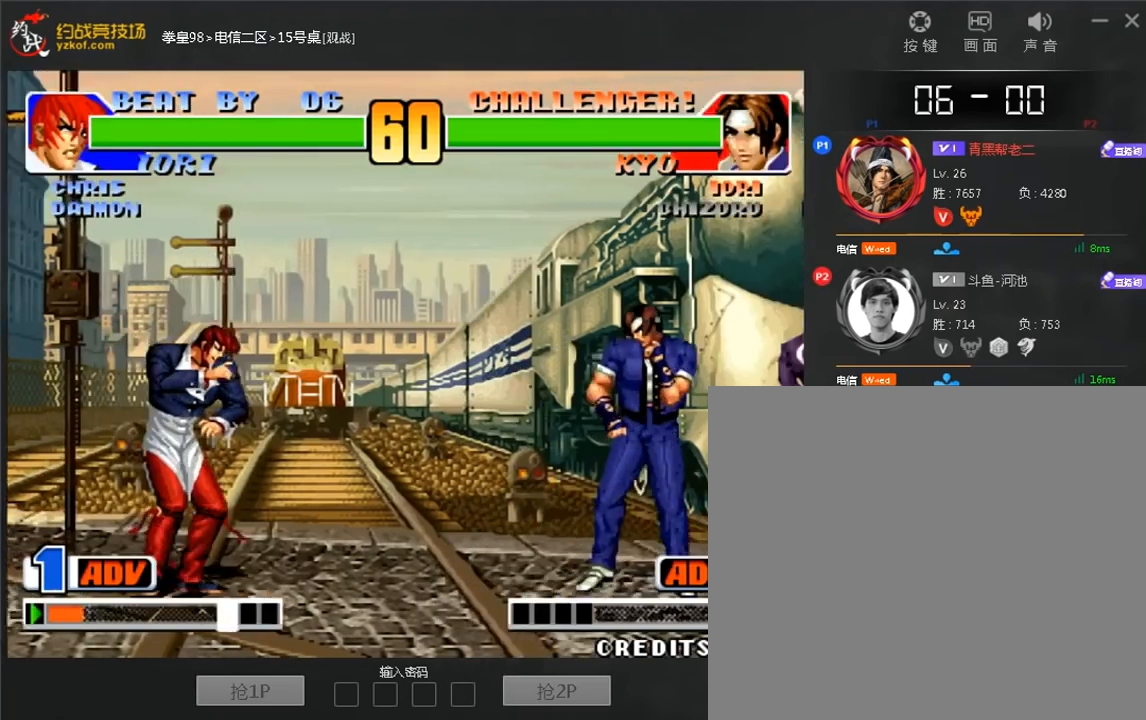
{"buttons": [], "left_stick": "down-left", "events": [[440, "left_stick", "down-left"]]}